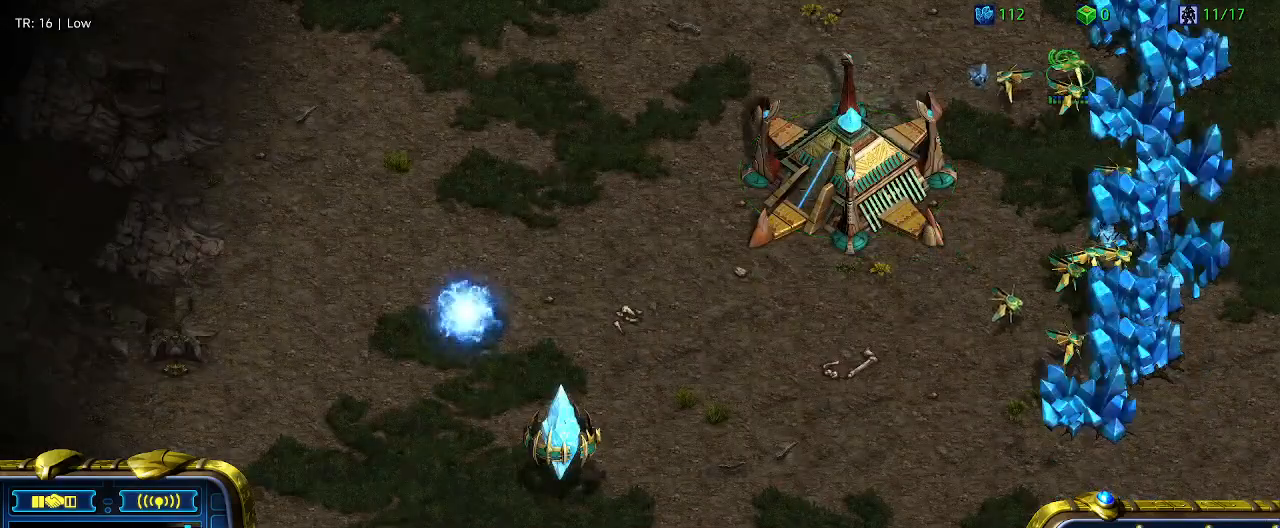
Gameplay with keyboard; each line is a JSON object with the keys held at the frame after it. "events" lists presses ("down") and releases ("up") of "1", "2", "3", "4", "5", "6", "a", "c", "ctrl", "d", "e", "f2", "f3", "q", "s", "t", "w", "x" and "z" between this image and that frame as [ms after this image, input, new state], when the widget could be followed in between. No other keys are recorded. Mouse input is not recorded.
{"keys": ["5"], "events": [[200, "ctrl", "down"], [300, "4", "down"], [333, "ctrl", "up"], [400, "4", "up"], [500, "5", "down"]]}
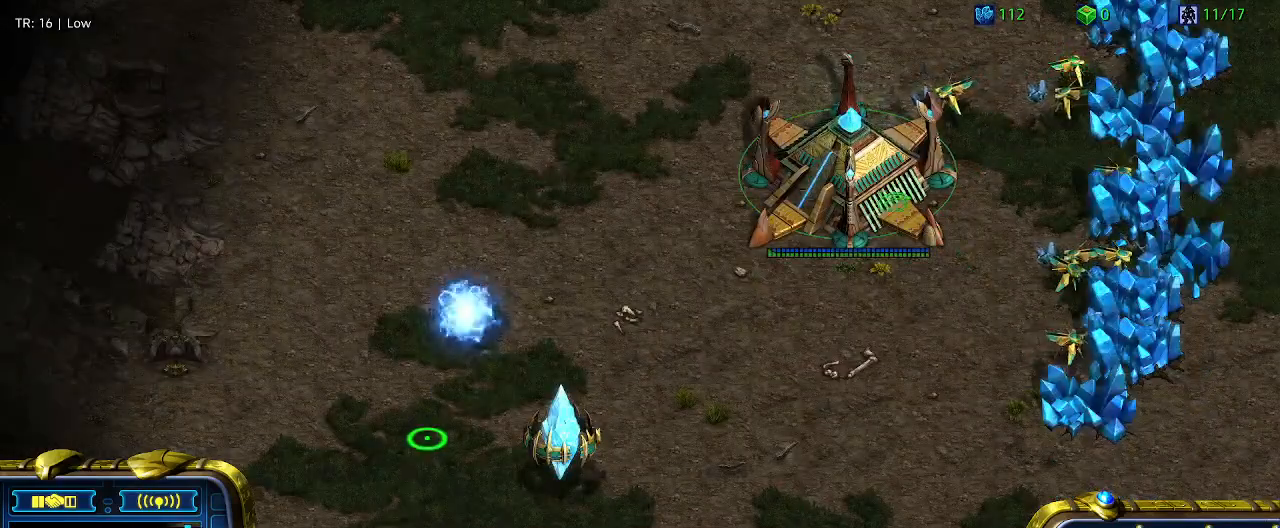
{"keys": [], "events": [[100, "5", "up"]]}
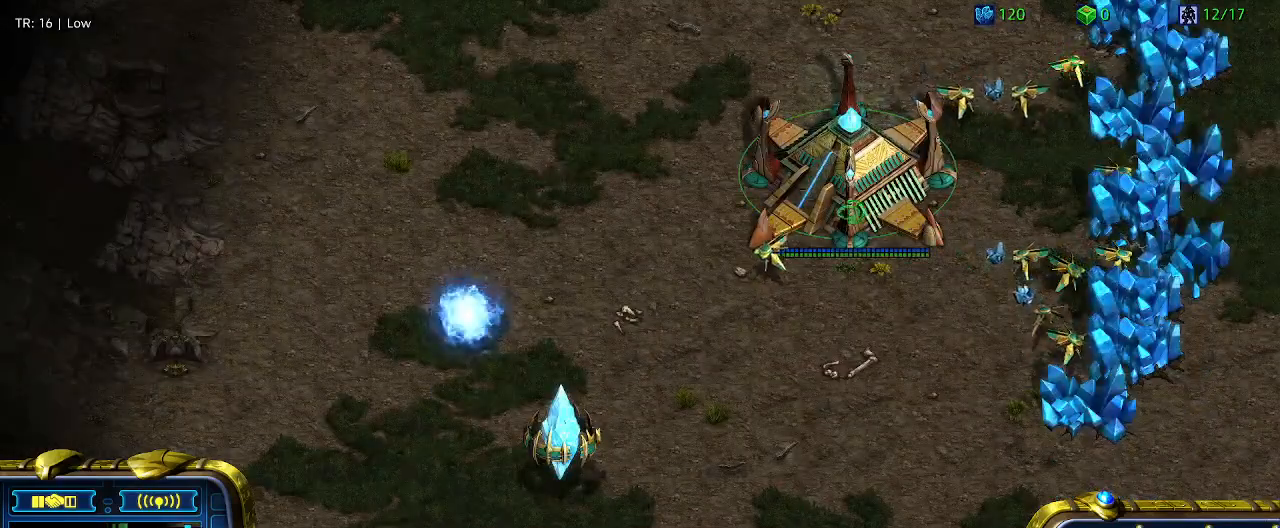
{"keys": [], "events": []}
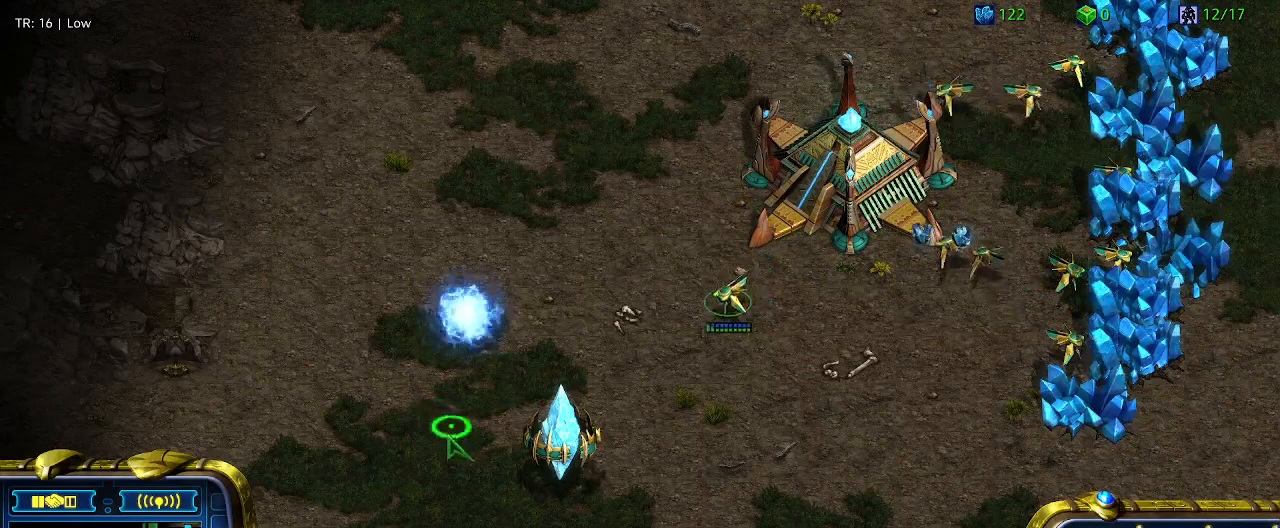
{"keys": [], "events": []}
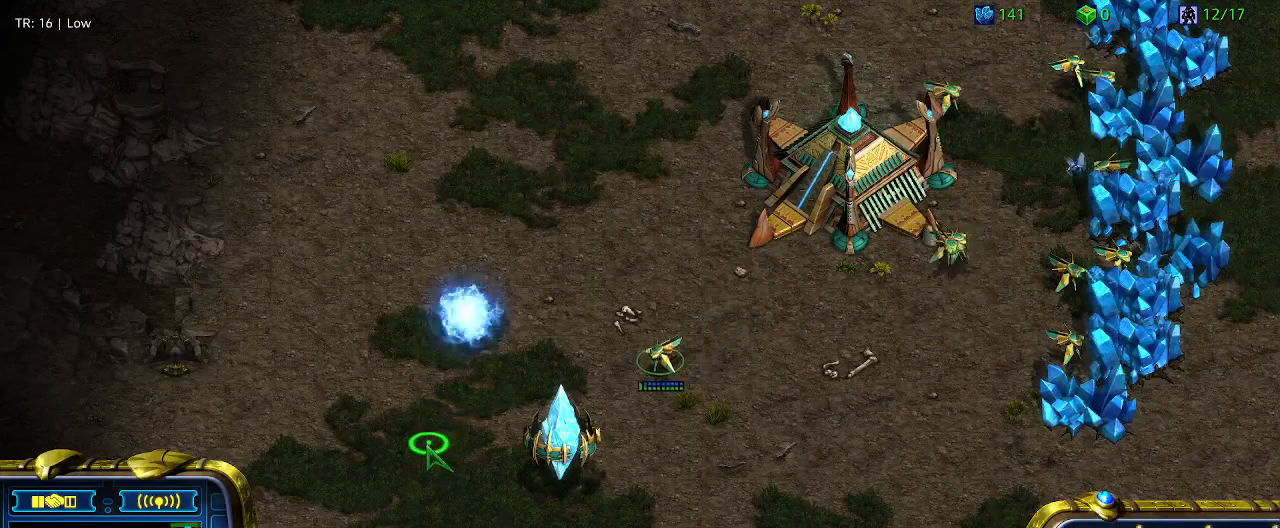
{"keys": [], "events": []}
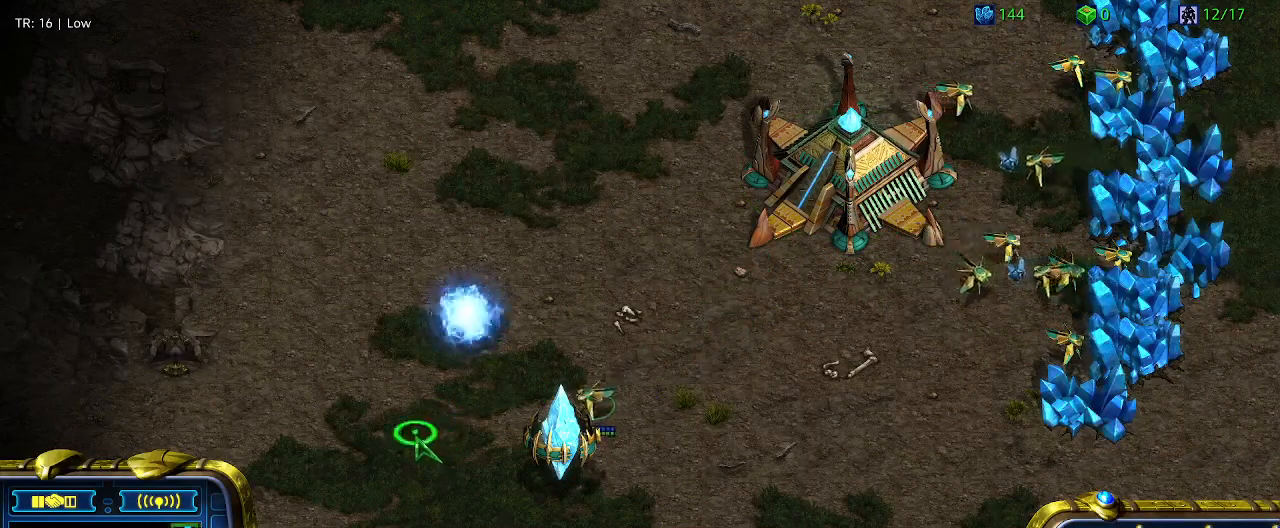
{"keys": ["a"], "events": [[67, "q", "down"], [200, "q", "up"], [300, "a", "down"], [367, "a", "up"], [467, "a", "down"]]}
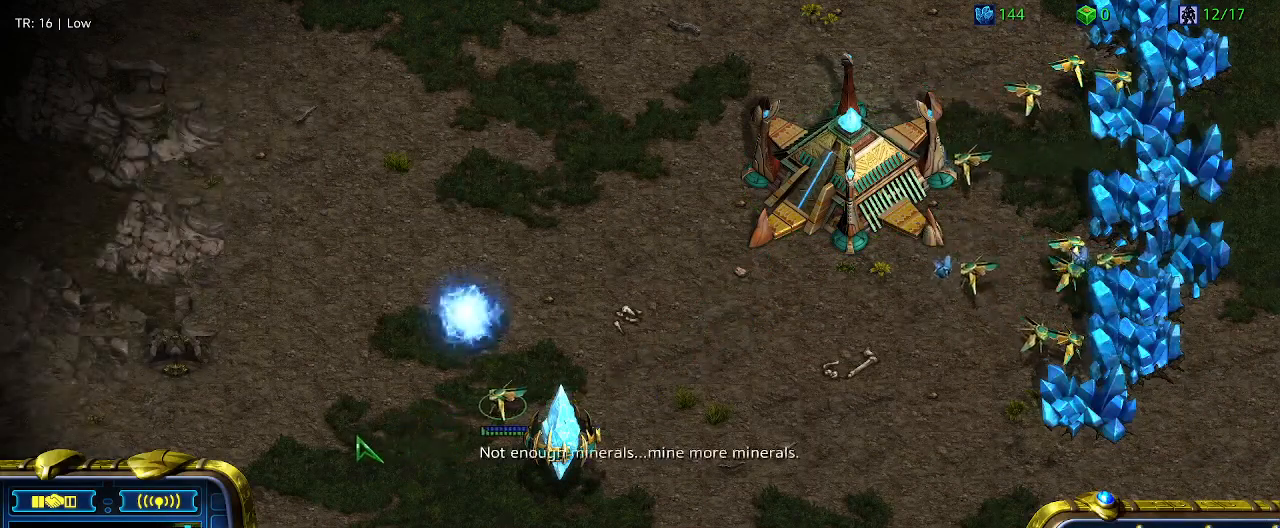
{"keys": ["a"], "events": [[67, "a", "up"], [167, "a", "down"], [200, "a", "up"], [300, "a", "down"], [400, "a", "up"], [500, "a", "down"]]}
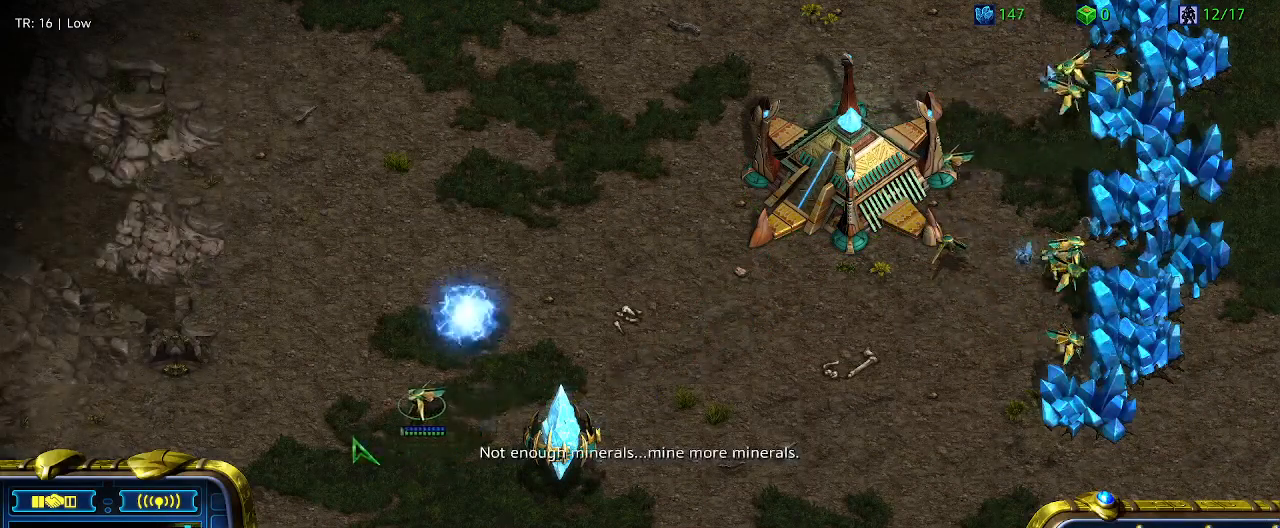
{"keys": [], "events": [[67, "a", "up"]]}
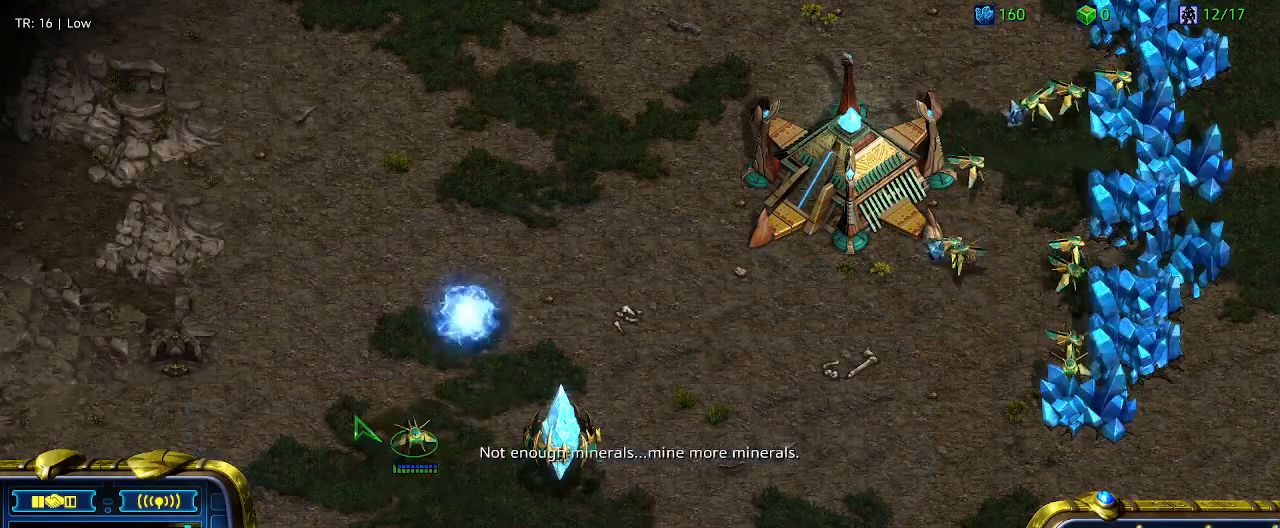
{"keys": ["ctrl"], "events": [[433, "ctrl", "down"]]}
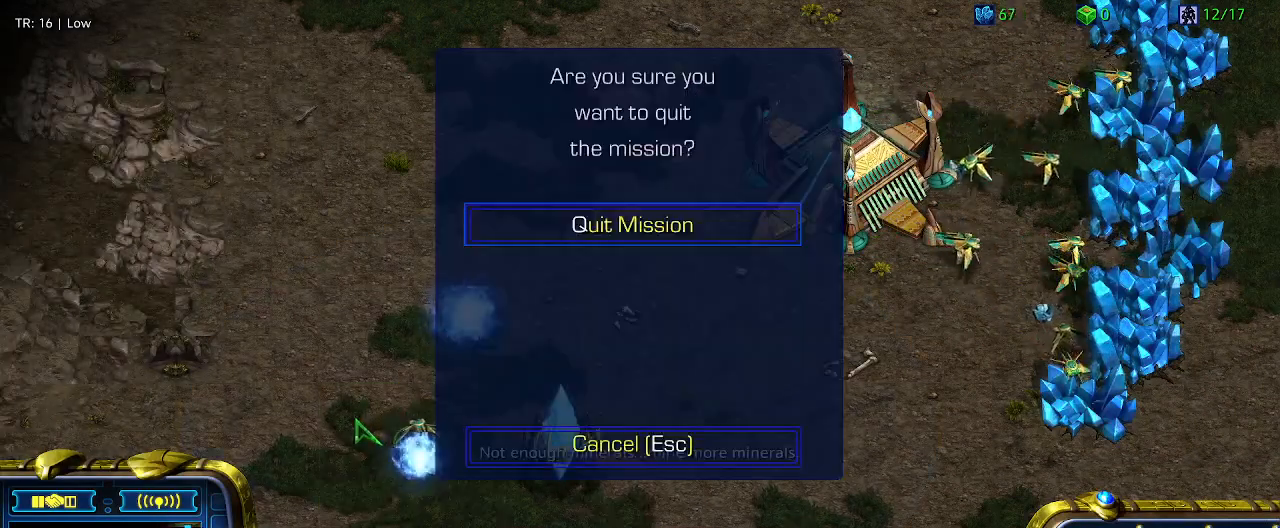
{"keys": ["q"], "events": [[33, "q", "down"], [67, "ctrl", "up"], [67, "q", "up"], [300, "q", "down"], [400, "q", "up"], [433, "q", "down"]]}
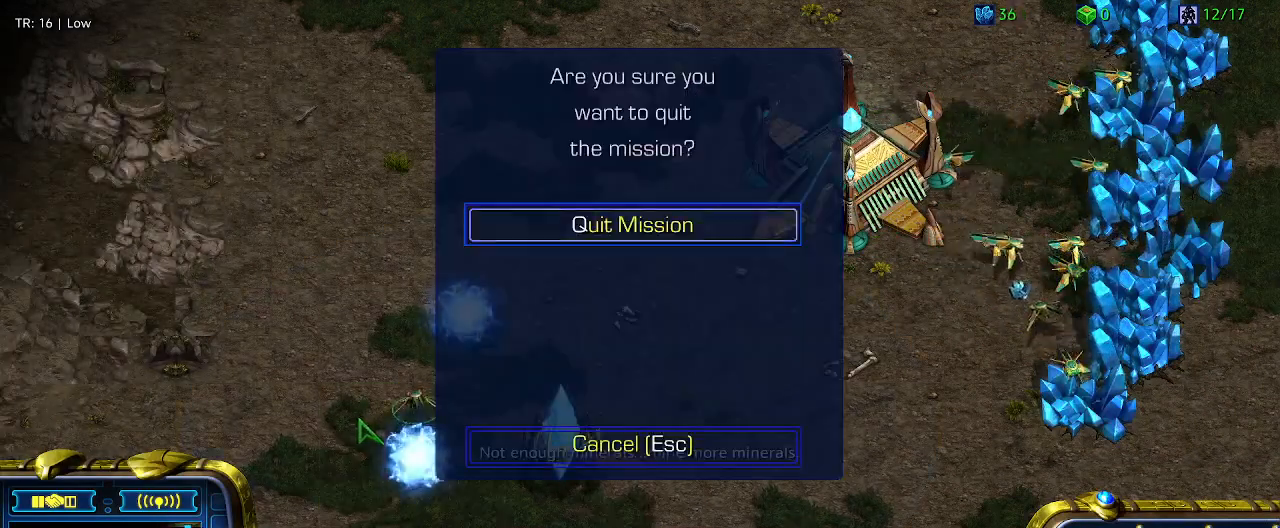
{"keys": [], "events": [[33, "q", "up"]]}